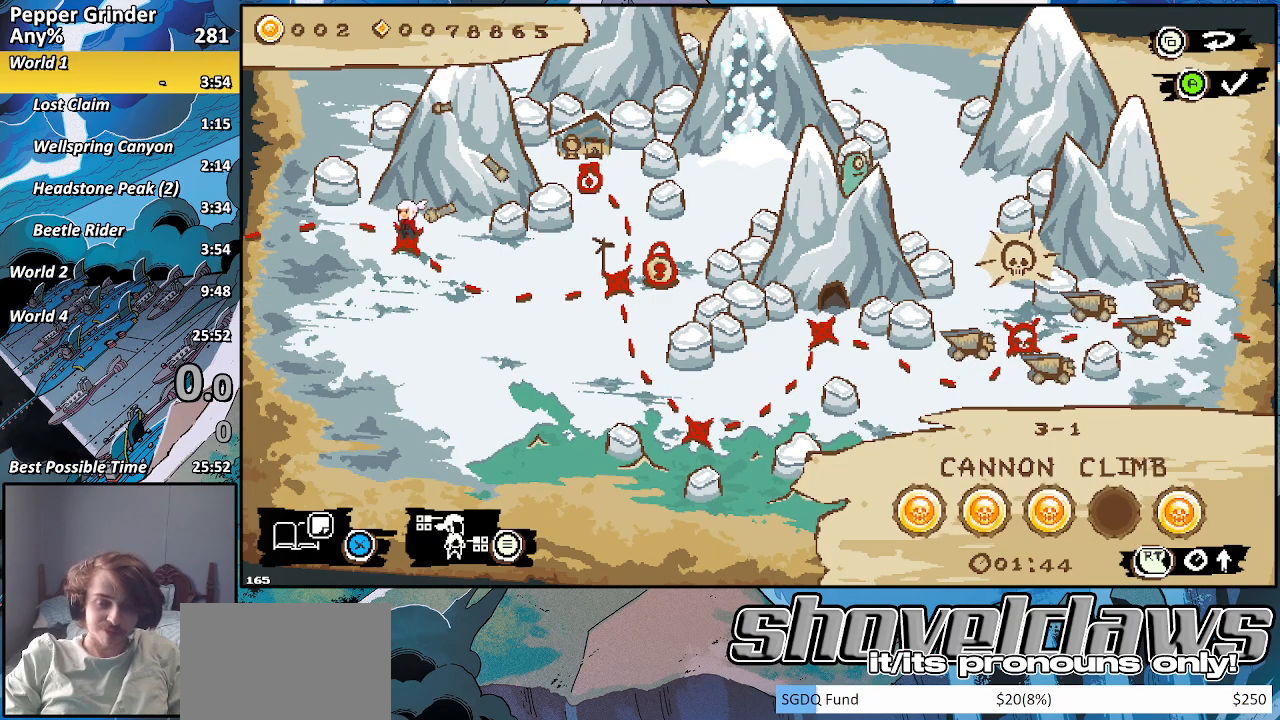
Gameplay with a controller (PlayStation layout); each line is a JSON object with the inputs held at the frame after it. "events" lists button and stick changes between this image and that frame as [ms after this image, input, new state], when the widget could be followed in between. Not read: L3 R3.
{"buttons": [], "left_stick": "center", "right_stick": "center", "events": [[283, "CROSS", "down"], [350, "CROSS", "up"]]}
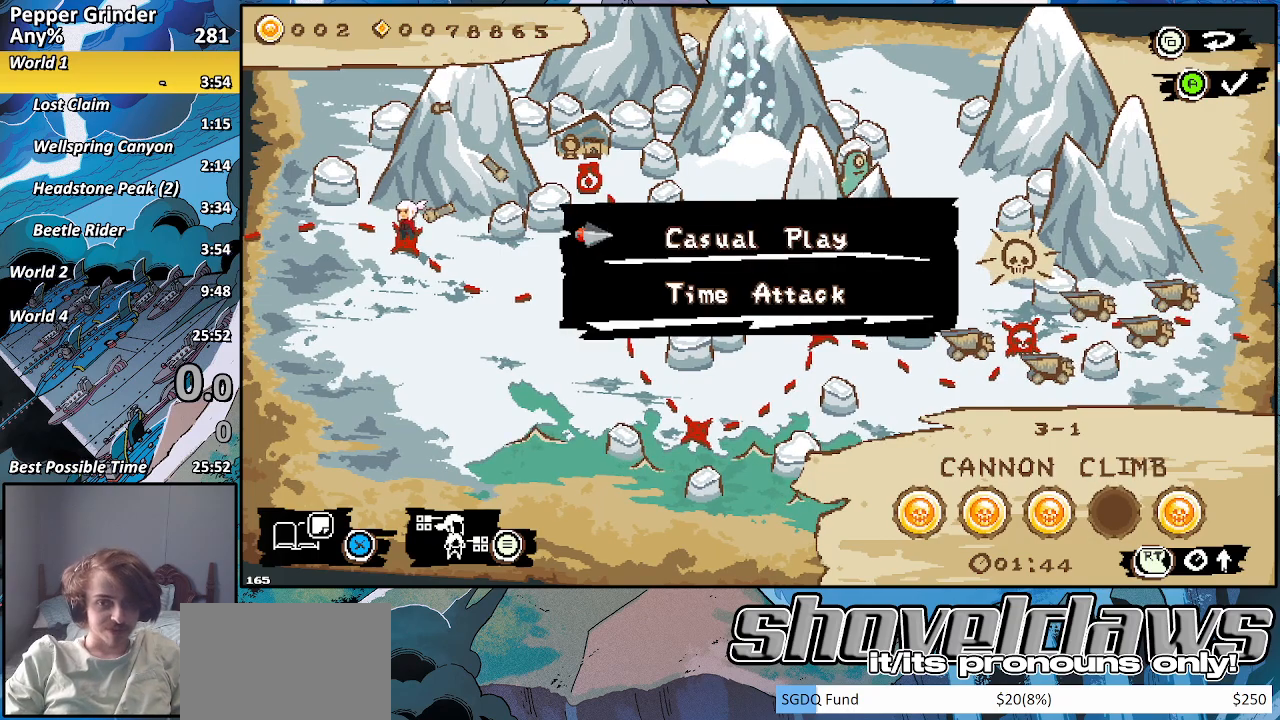
{"buttons": [], "left_stick": "center", "right_stick": "center", "events": [[200, "CROSS", "down"], [267, "CROSS", "up"]]}
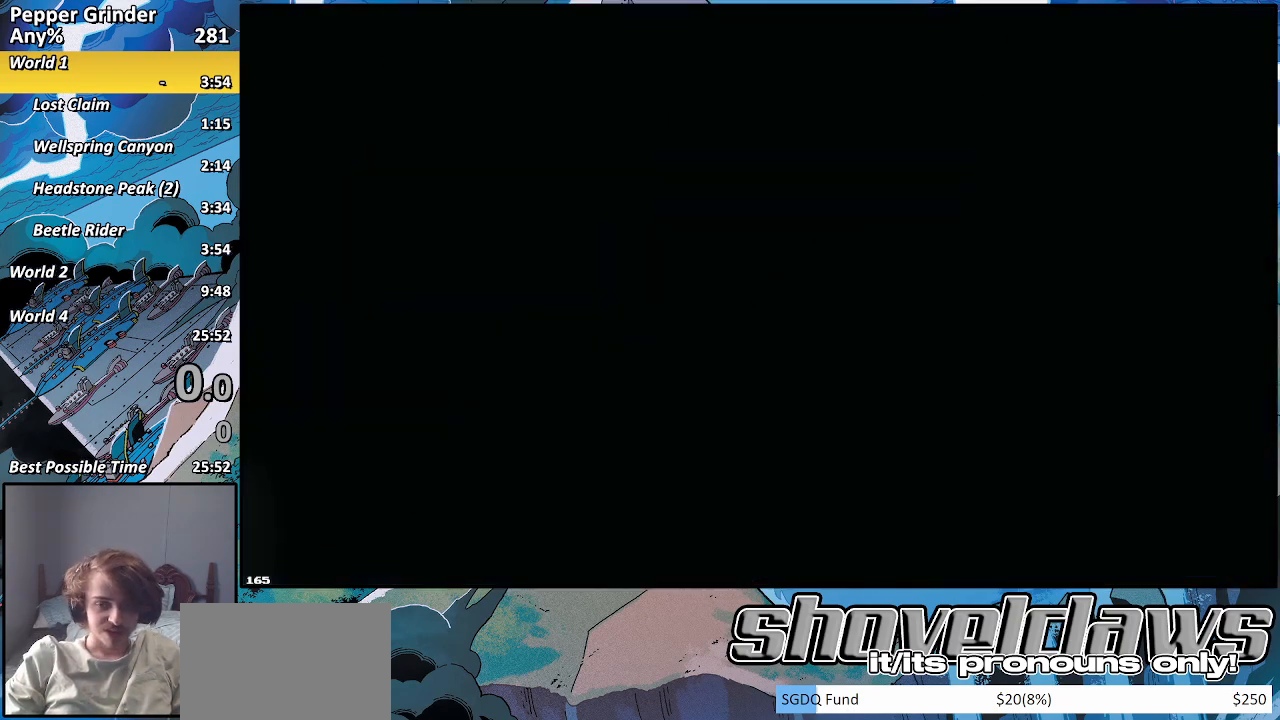
{"buttons": [], "left_stick": "center", "right_stick": "center", "events": []}
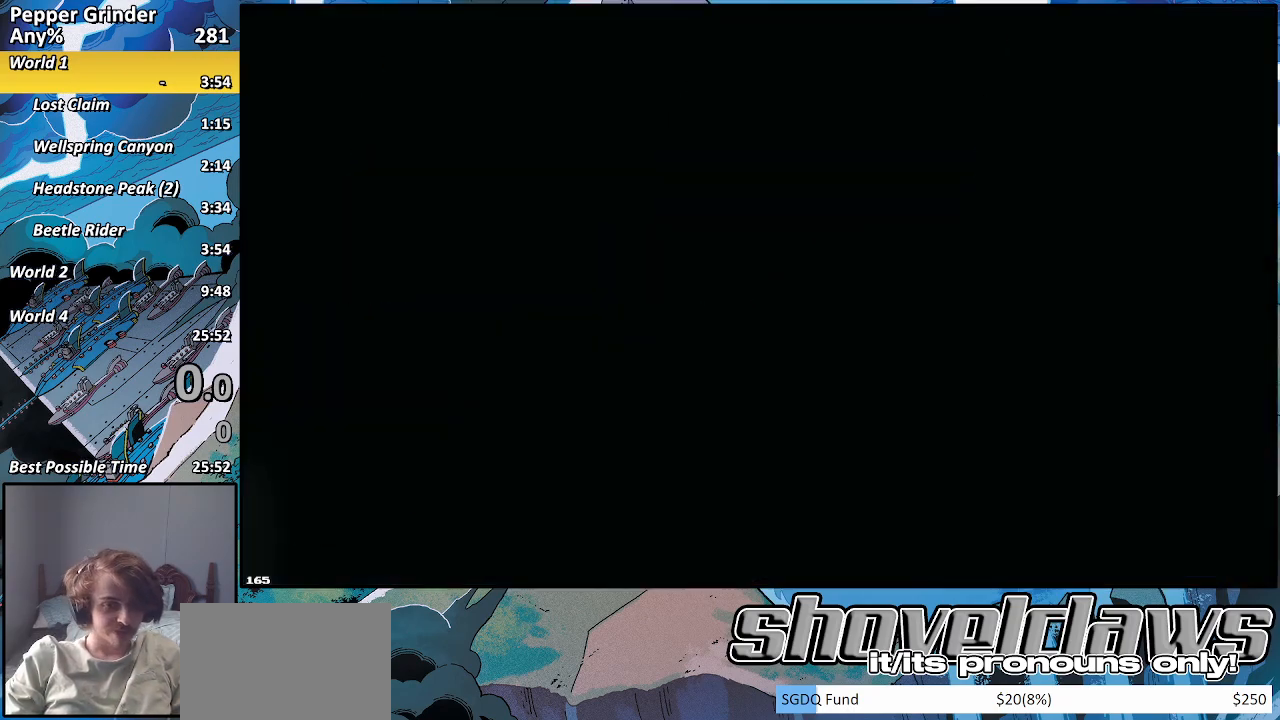
{"buttons": ["R2"], "left_stick": "right", "right_stick": "center", "events": [[267, "R2", "down"], [267, "left_stick", "right"]]}
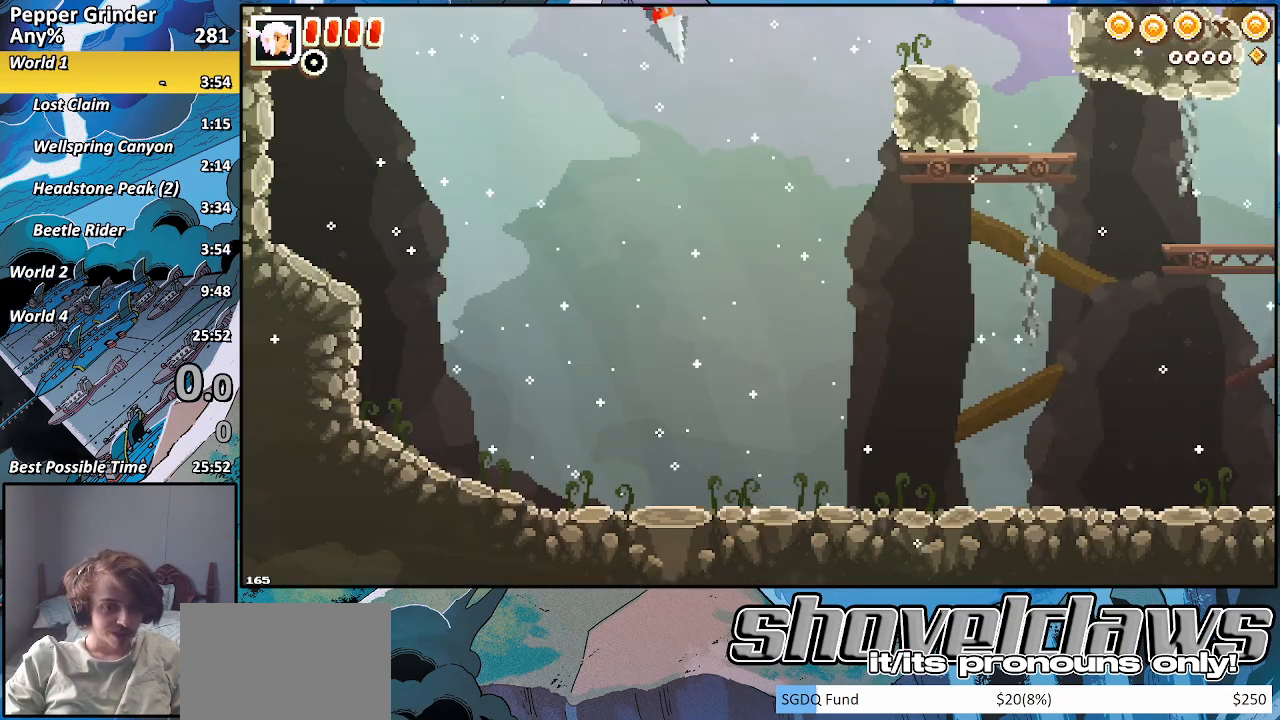
{"buttons": ["R2"], "left_stick": "right", "right_stick": "center", "events": []}
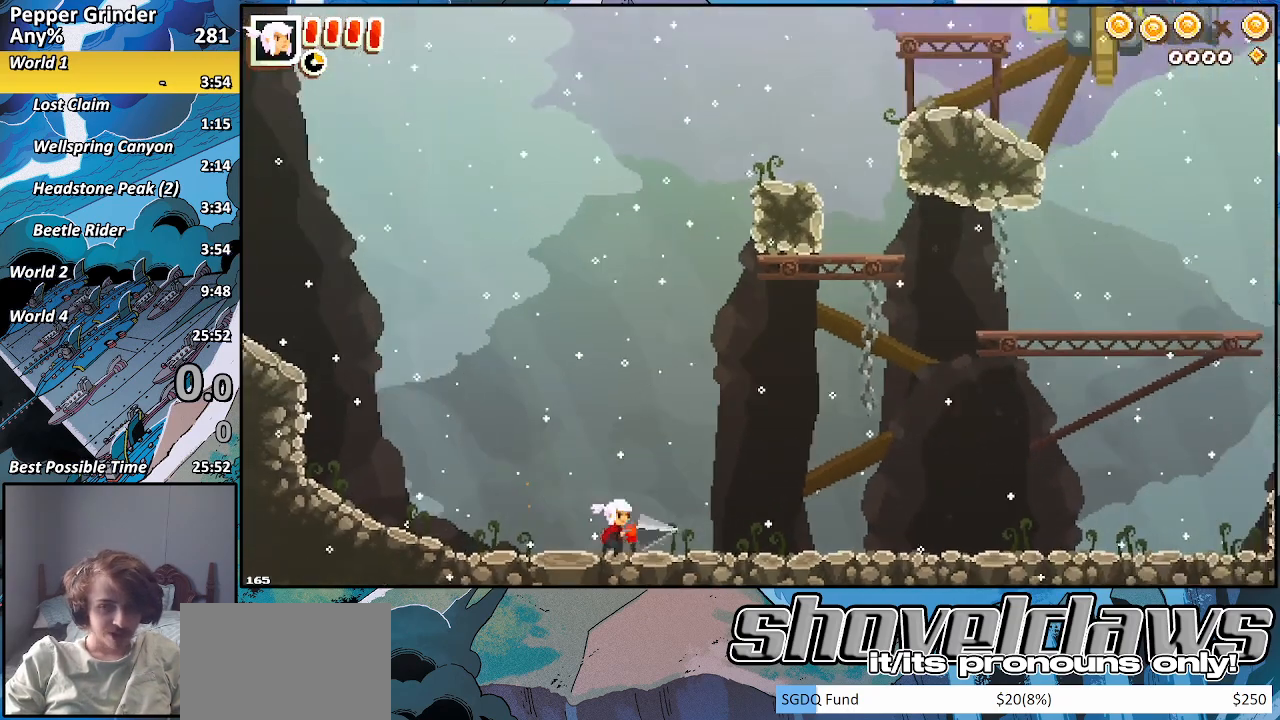
{"buttons": [], "left_stick": "right", "right_stick": "center", "events": [[17, "R2", "up"], [300, "R1", "down"], [367, "R1", "up"]]}
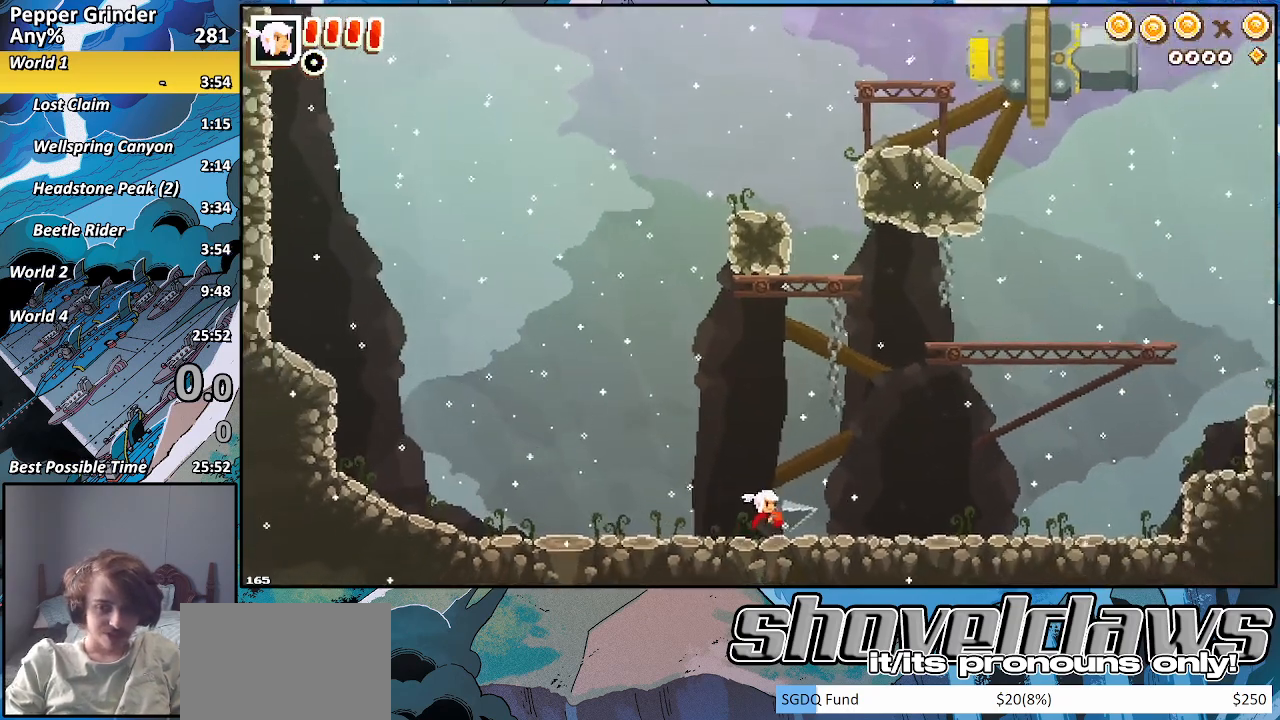
{"buttons": [], "left_stick": "right", "right_stick": "center", "events": []}
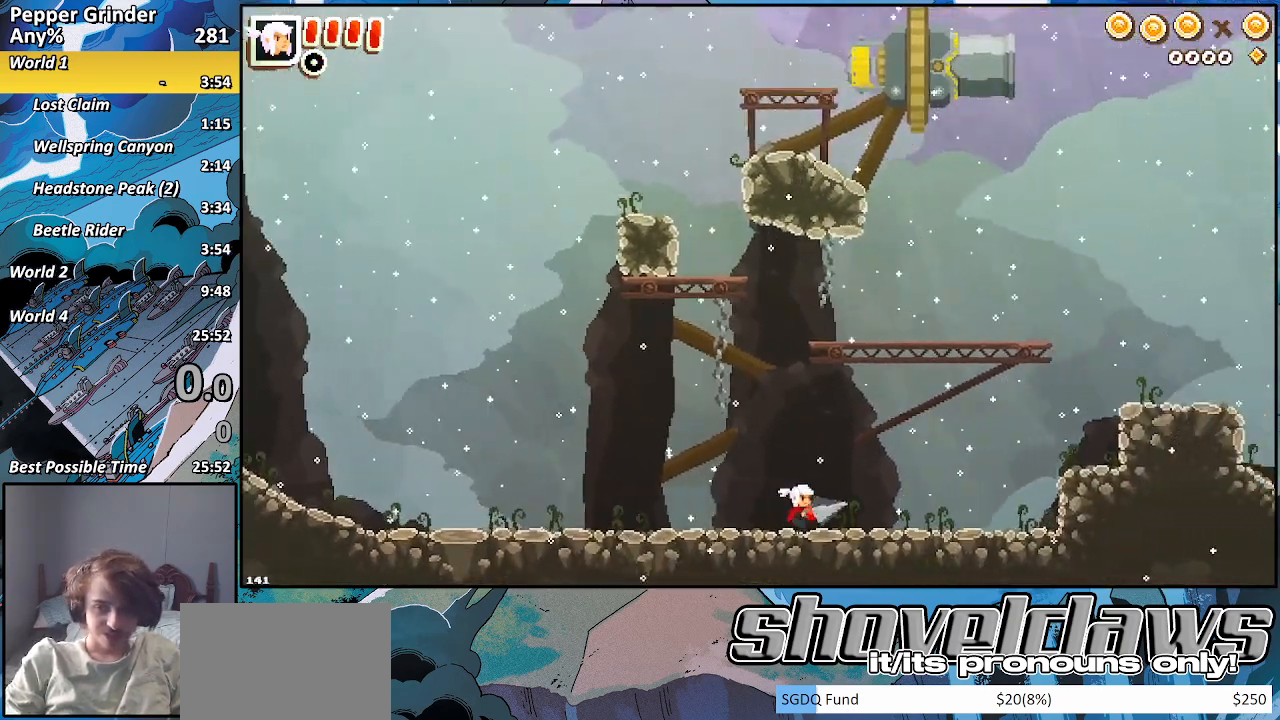
{"buttons": ["CROSS"], "left_stick": "right", "right_stick": "center", "events": [[350, "CROSS", "down"]]}
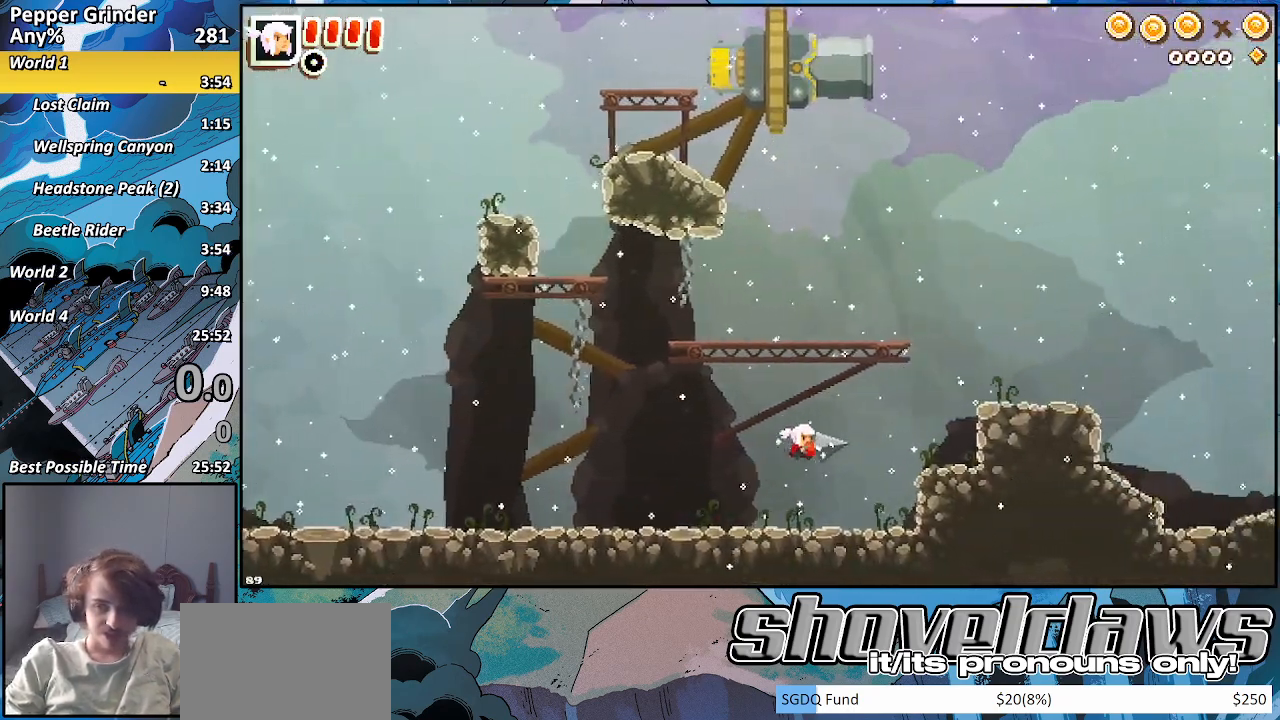
{"buttons": [], "left_stick": "up-right", "right_stick": "center", "events": [[17, "CROSS", "up"], [283, "R2", "down"], [333, "CROSS", "down"], [433, "R2", "up"], [450, "CROSS", "up"], [450, "left_stick", "up-right"]]}
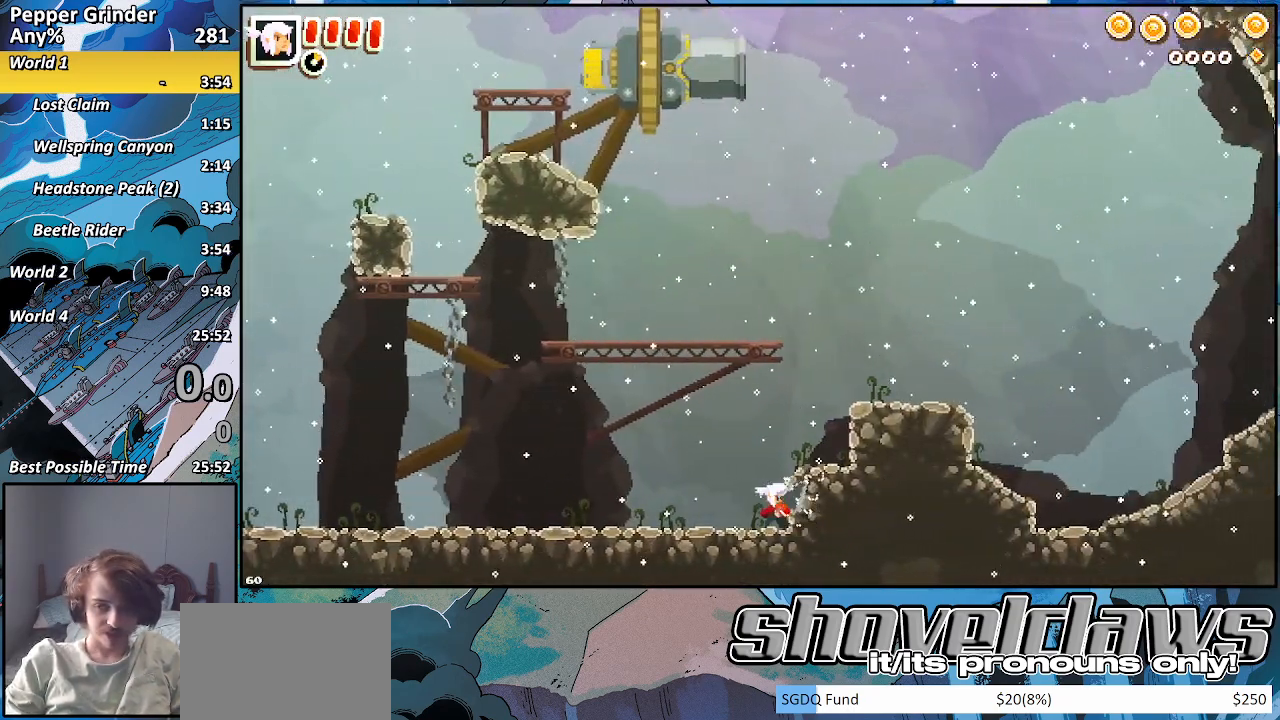
{"buttons": ["CROSS", "R2"], "left_stick": "up-right", "right_stick": "center", "events": [[100, "CROSS", "down"], [150, "left_stick", "center"], [167, "CROSS", "up"], [333, "left_stick", "down-right"], [383, "R2", "down"], [417, "CROSS", "down"], [500, "left_stick", "up-right"]]}
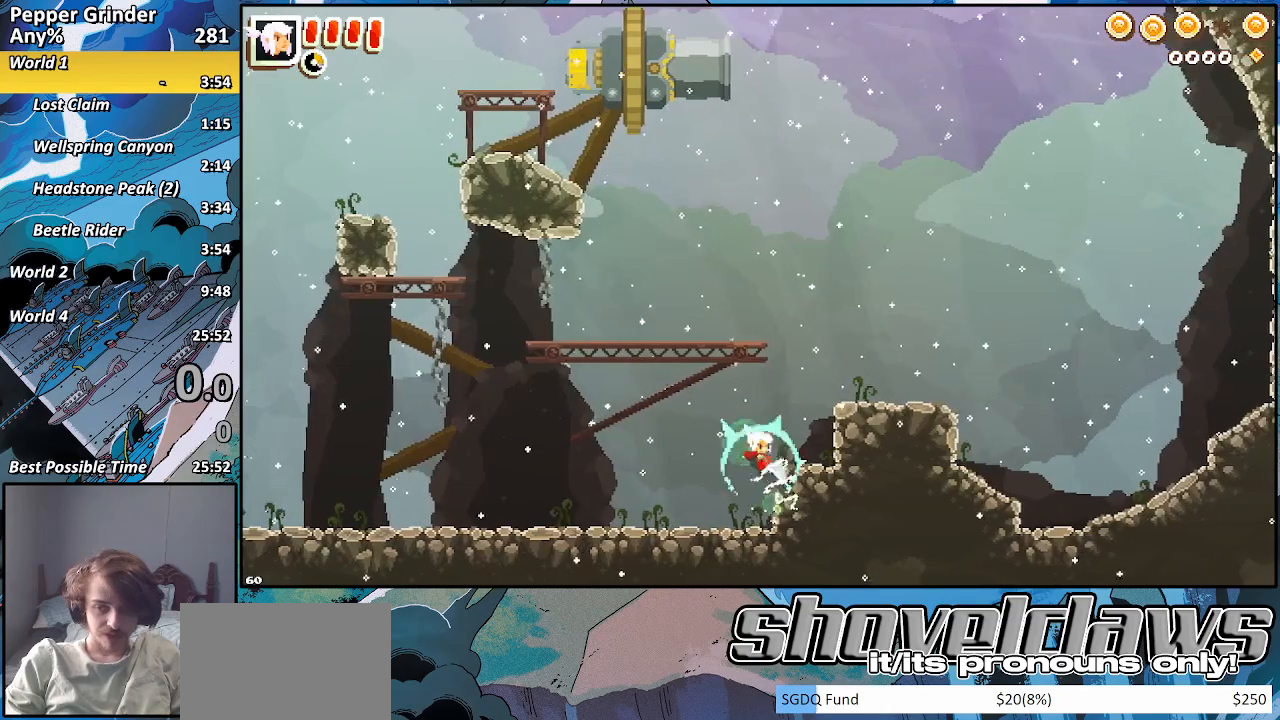
{"buttons": ["CROSS"], "left_stick": "up", "right_stick": "center", "events": [[50, "R2", "up"], [67, "CROSS", "up"], [67, "left_stick", "up"], [133, "CROSS", "down"], [250, "CROSS", "up"], [383, "CROSS", "down"]]}
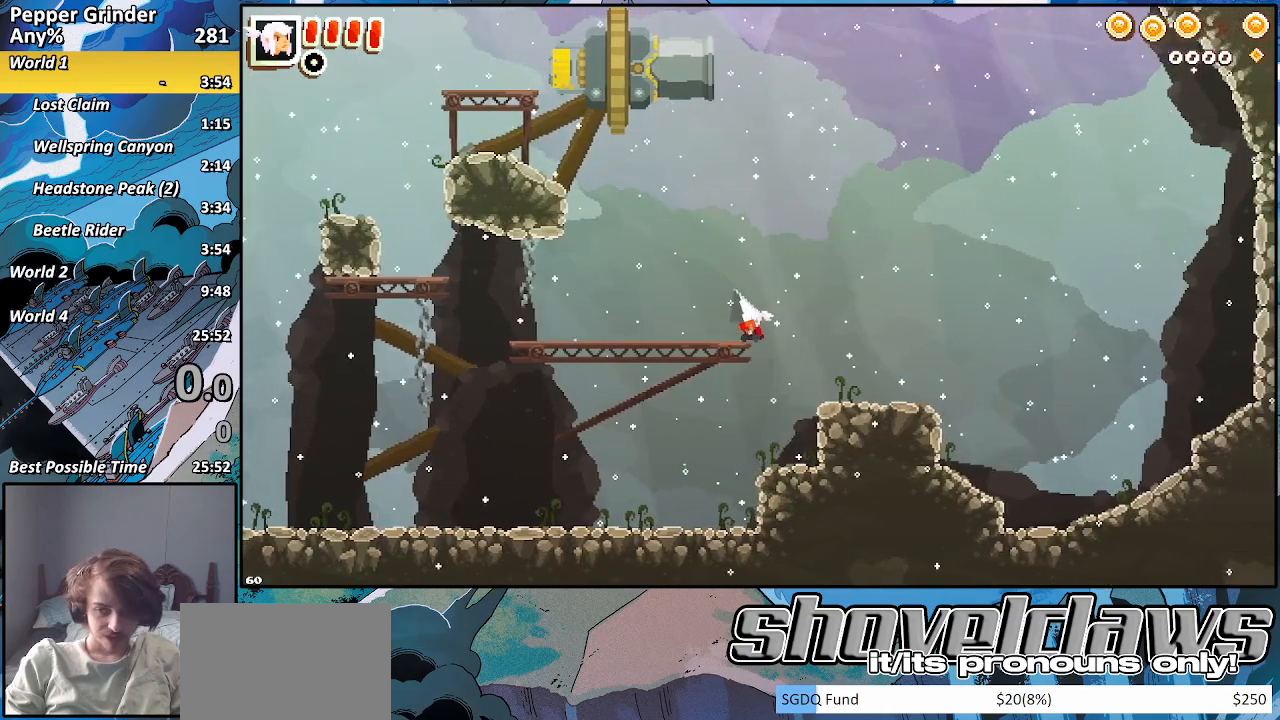
{"buttons": ["CROSS"], "left_stick": "up", "right_stick": "center", "events": [[17, "CROSS", "up"], [133, "CROSS", "down"], [300, "CROSS", "up"], [400, "CROSS", "down"]]}
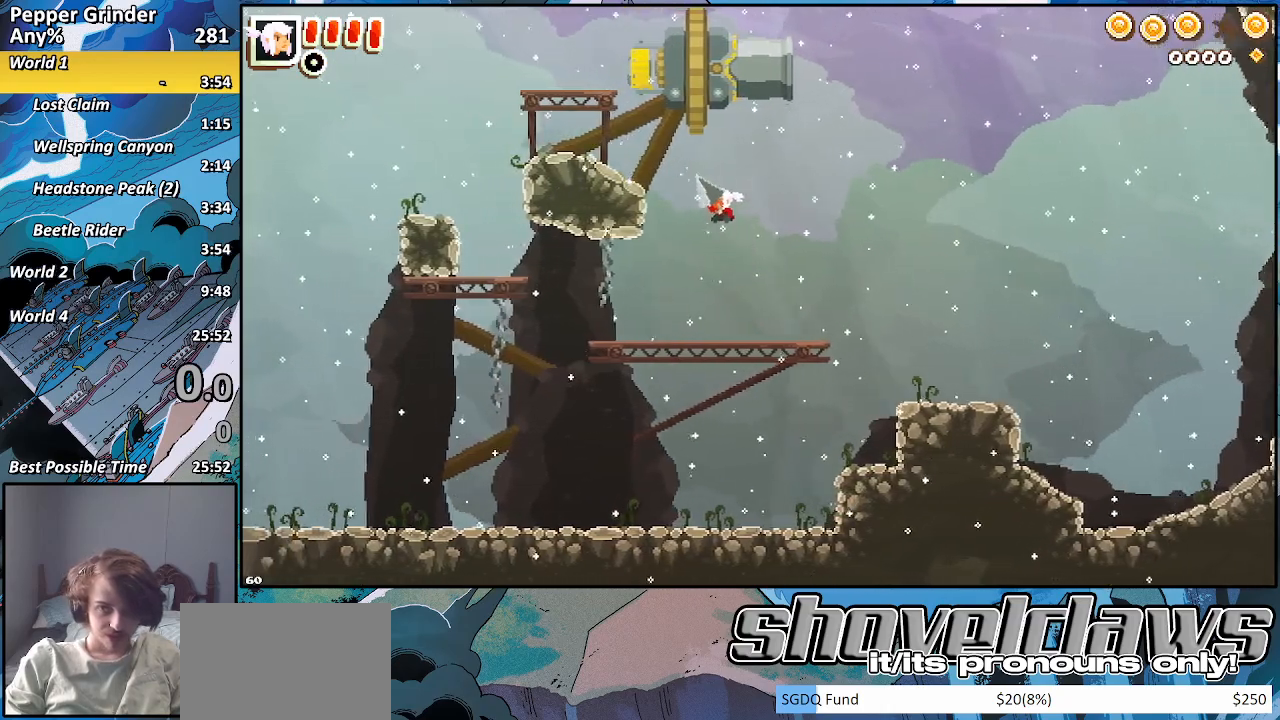
{"buttons": ["R2"], "left_stick": "up", "right_stick": "center", "events": [[33, "CROSS", "up"], [133, "CROSS", "down"], [317, "R2", "down"], [400, "CROSS", "up"]]}
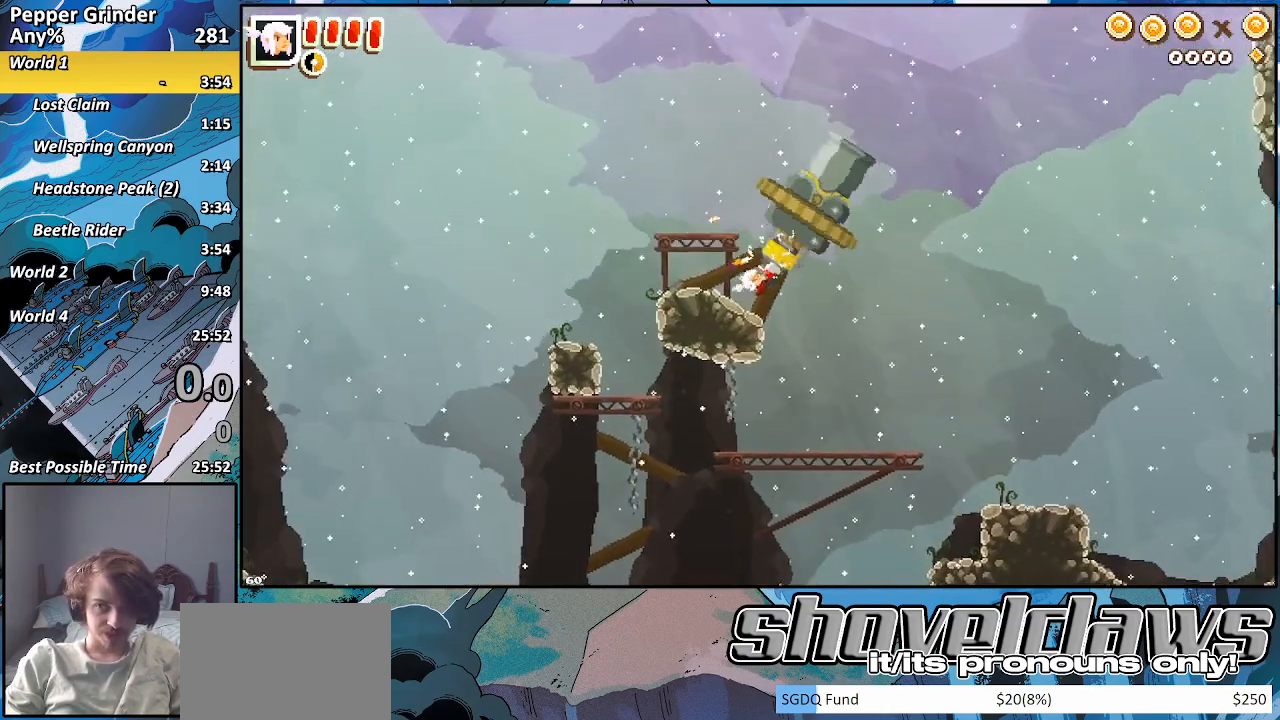
{"buttons": [], "left_stick": "right", "right_stick": "center", "events": [[183, "R2", "up"], [200, "left_stick", "right"]]}
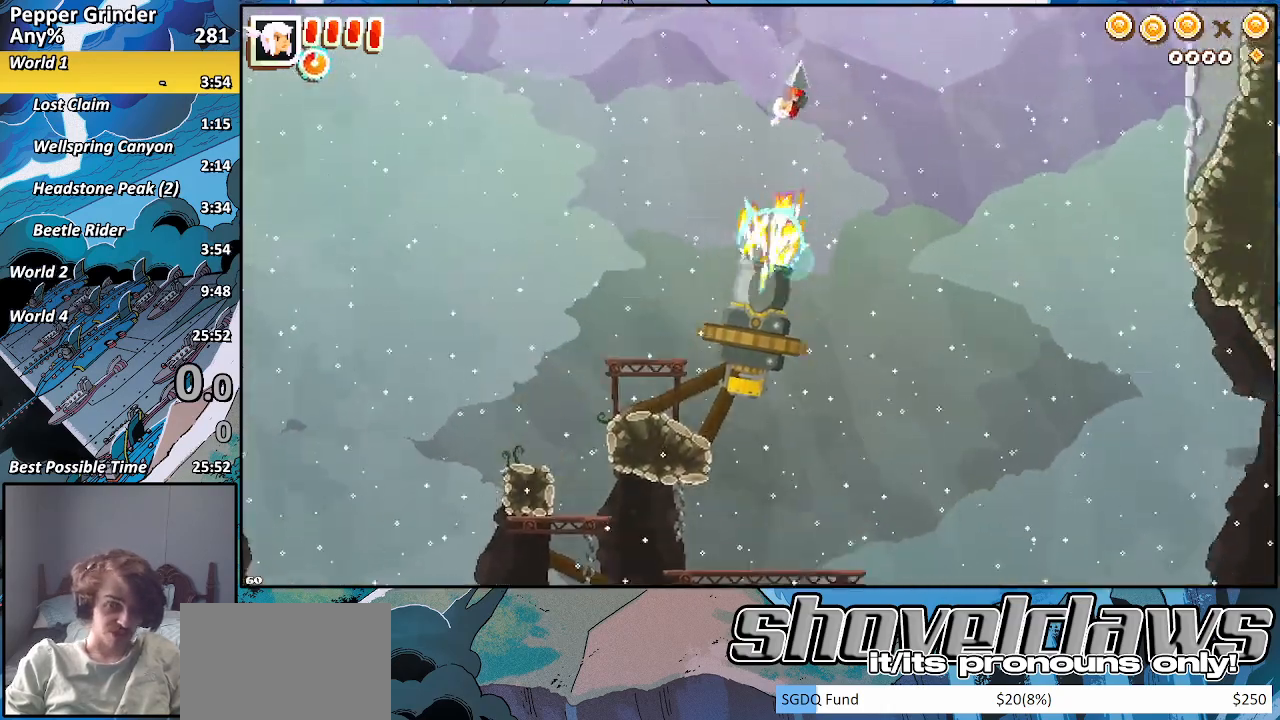
{"buttons": [], "left_stick": "right", "right_stick": "center", "events": []}
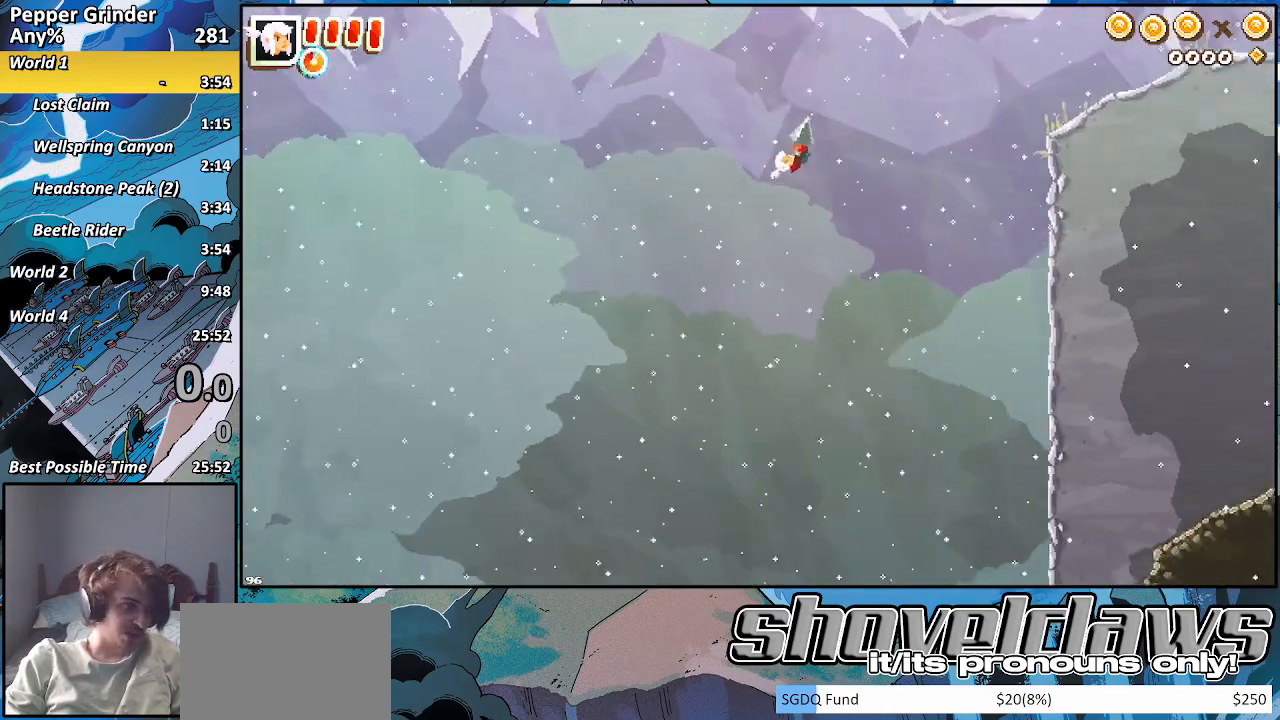
{"buttons": [], "left_stick": "right", "right_stick": "center", "events": []}
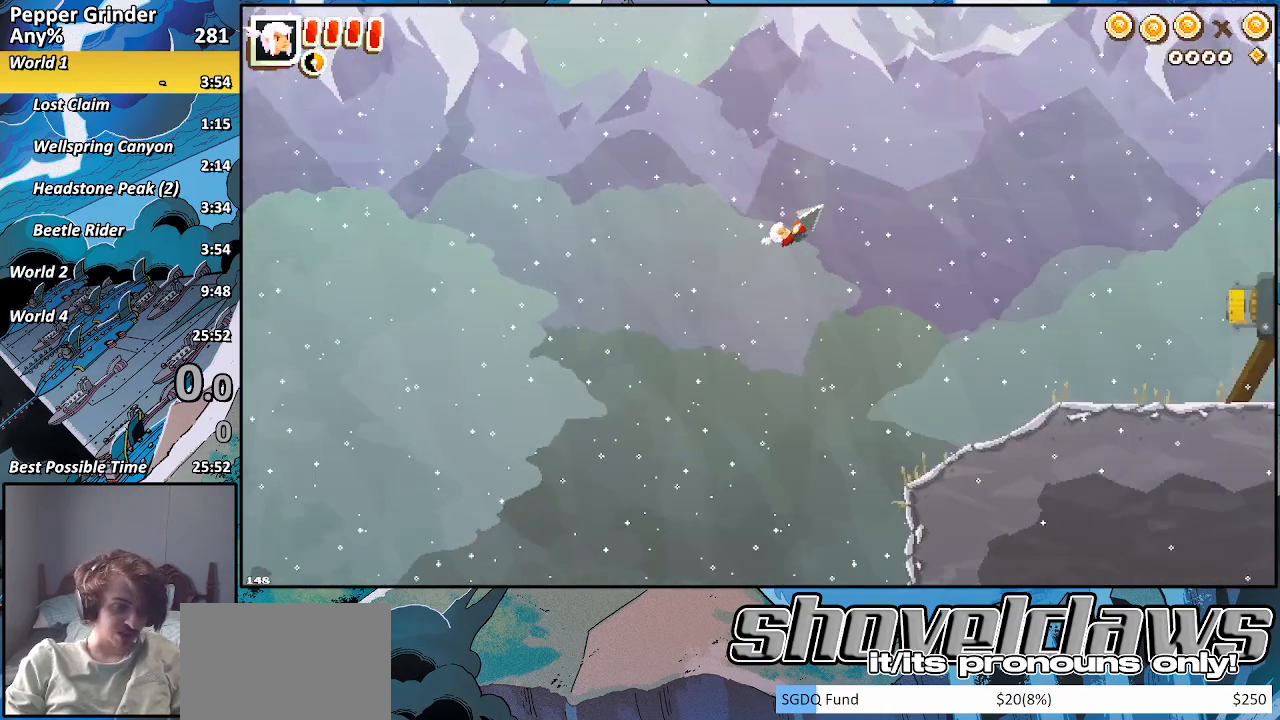
{"buttons": [], "left_stick": "right", "right_stick": "center", "events": []}
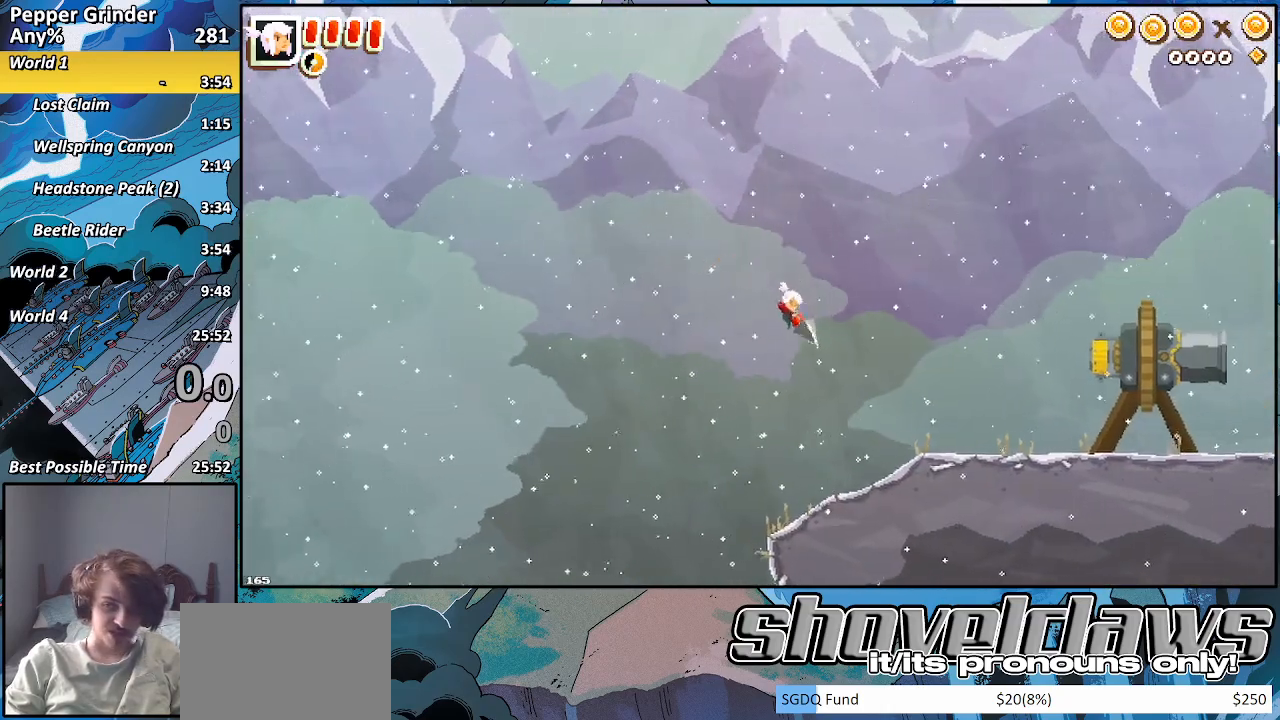
{"buttons": [], "left_stick": "right", "right_stick": "center", "events": []}
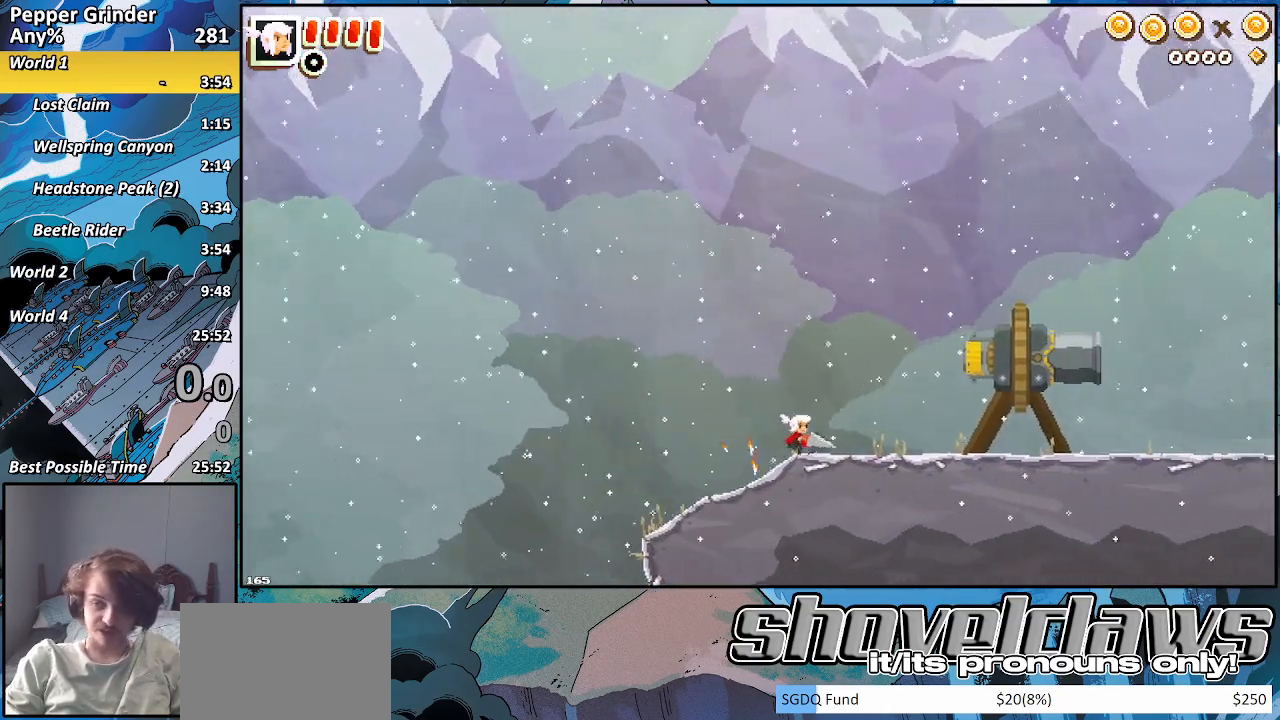
{"buttons": ["CROSS", "R2"], "left_stick": "right", "right_stick": "center", "events": [[283, "CROSS", "down"], [500, "R2", "down"]]}
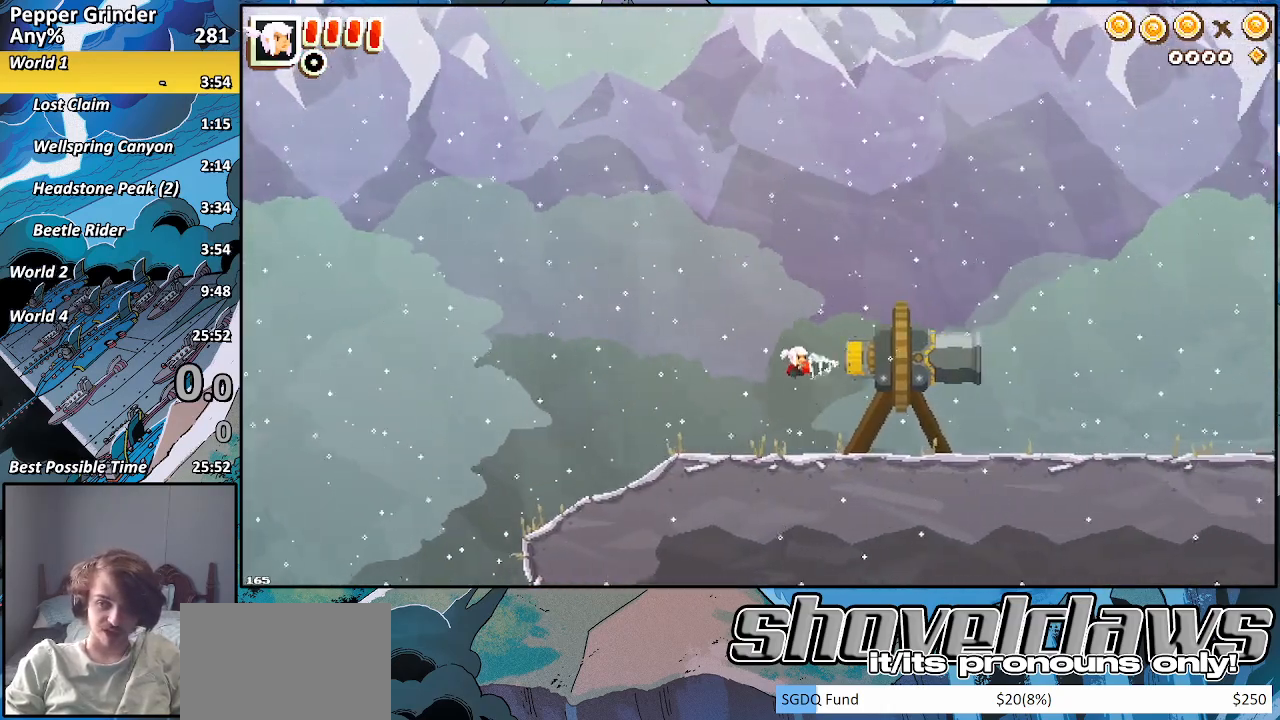
{"buttons": [], "left_stick": "center", "right_stick": "center", "events": [[217, "left_stick", "center"], [233, "CROSS", "up"], [250, "R2", "up"]]}
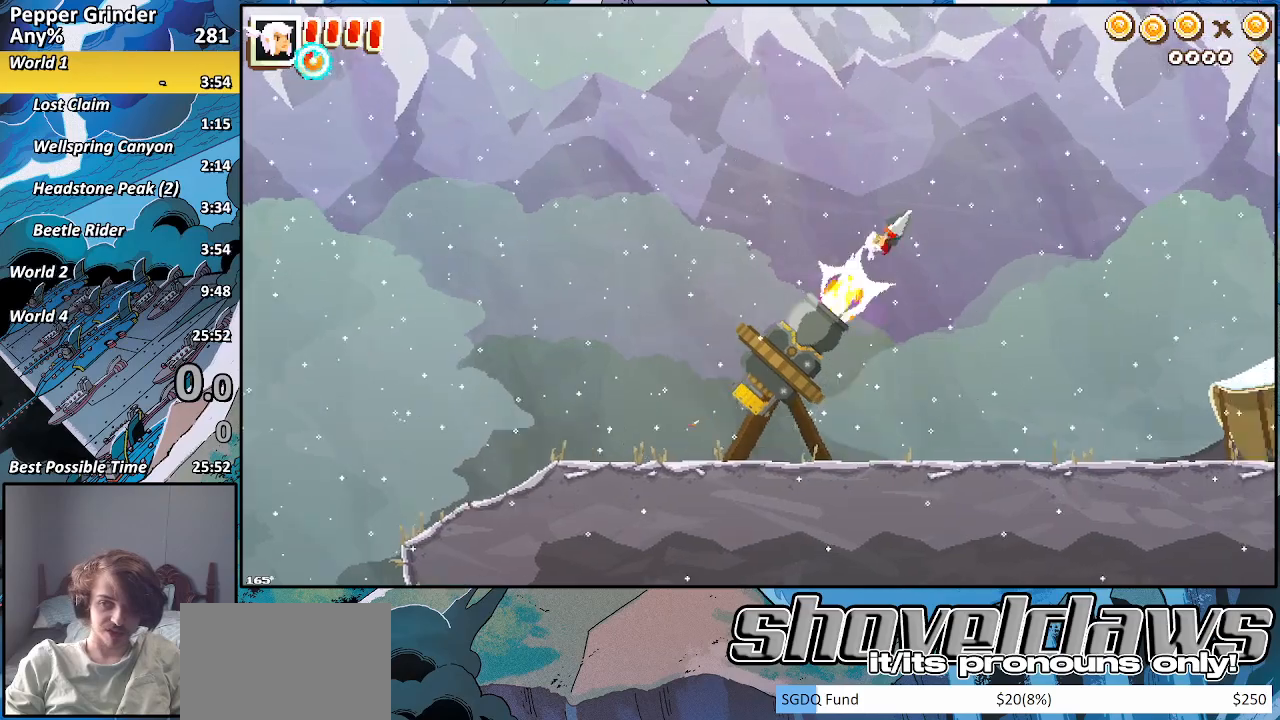
{"buttons": [], "left_stick": "center", "right_stick": "center", "events": []}
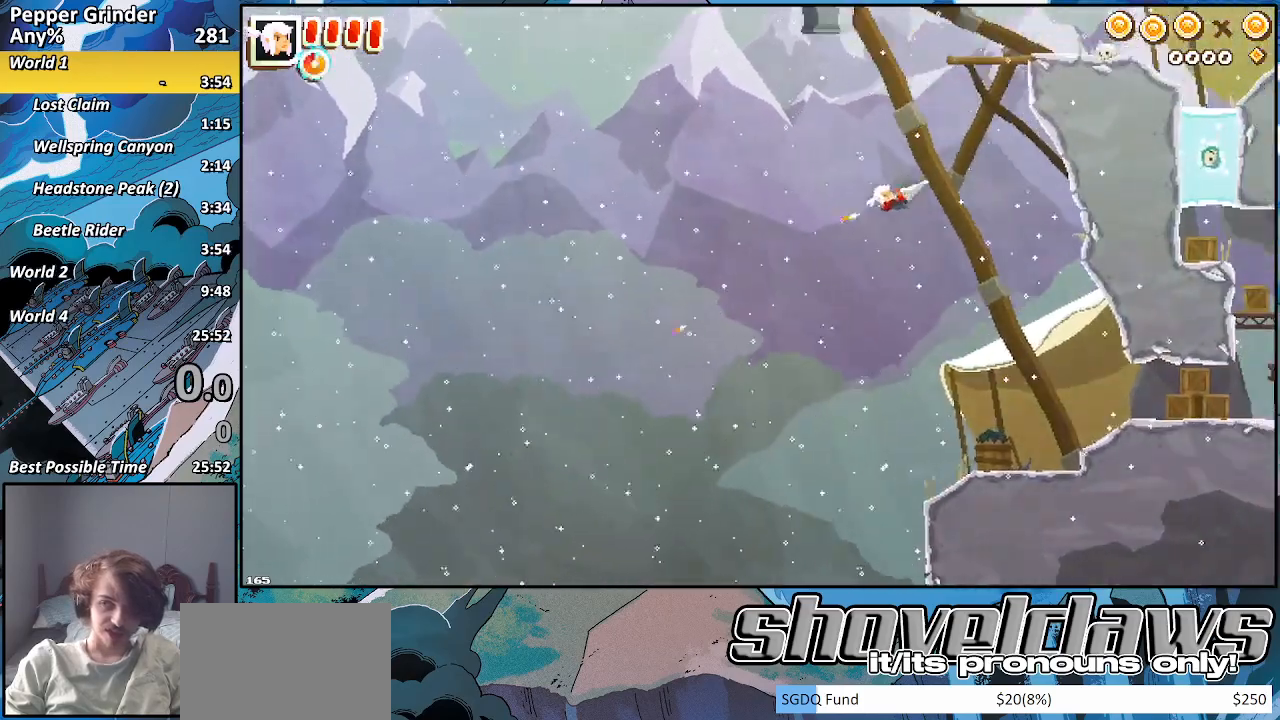
{"buttons": [], "left_stick": "center", "right_stick": "center", "events": []}
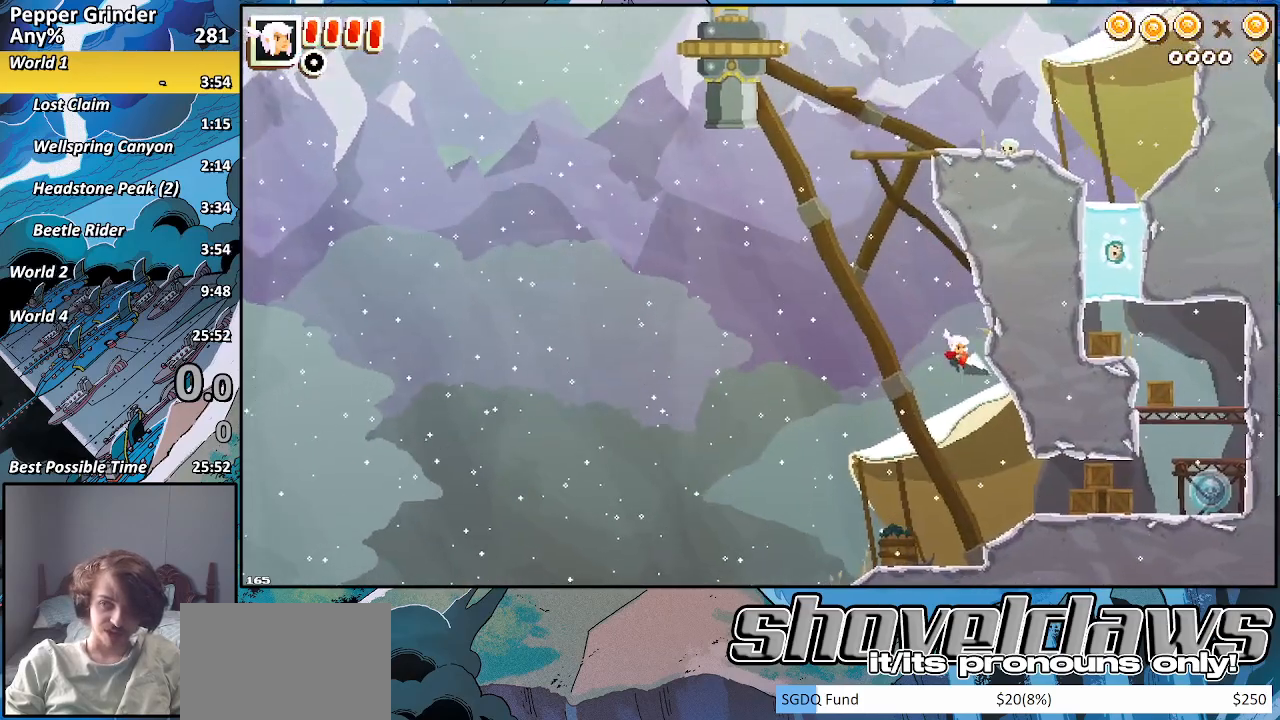
{"buttons": ["DPAD_DOWN"], "left_stick": "center", "right_stick": "center", "events": [[117, "START", "down"], [233, "START", "up"], [467, "DPAD_DOWN", "down"]]}
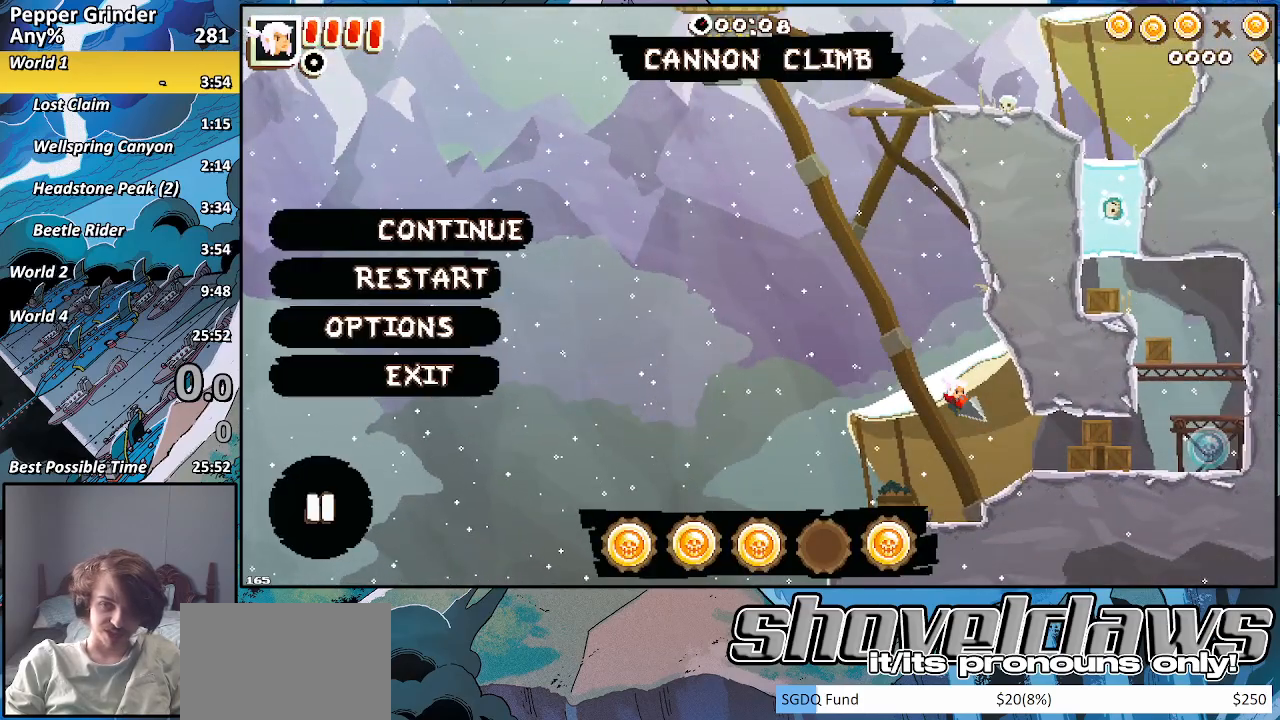
{"buttons": [], "left_stick": "center", "right_stick": "center", "events": [[50, "DPAD_DOWN", "up"], [283, "CROSS", "down"], [350, "CROSS", "up"]]}
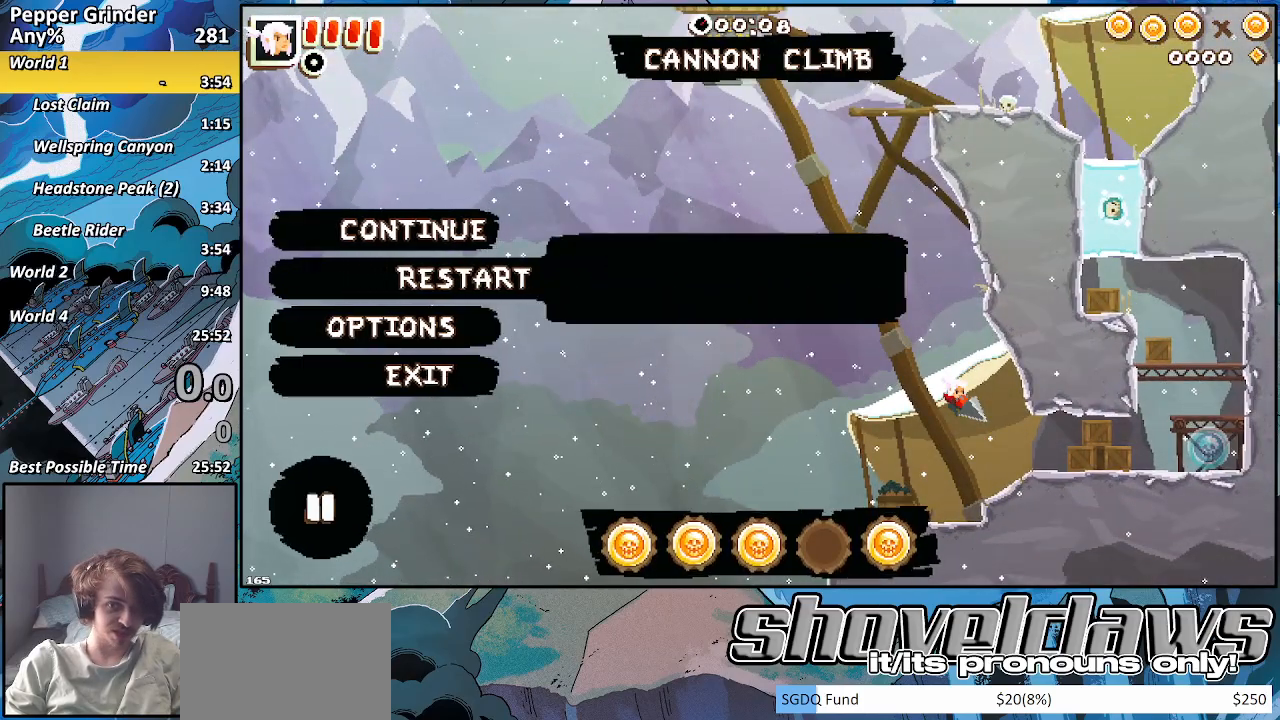
{"buttons": ["R2"], "left_stick": "right", "right_stick": "center", "events": [[150, "CROSS", "down"], [217, "CROSS", "up"], [267, "left_stick", "right"], [350, "R2", "down"]]}
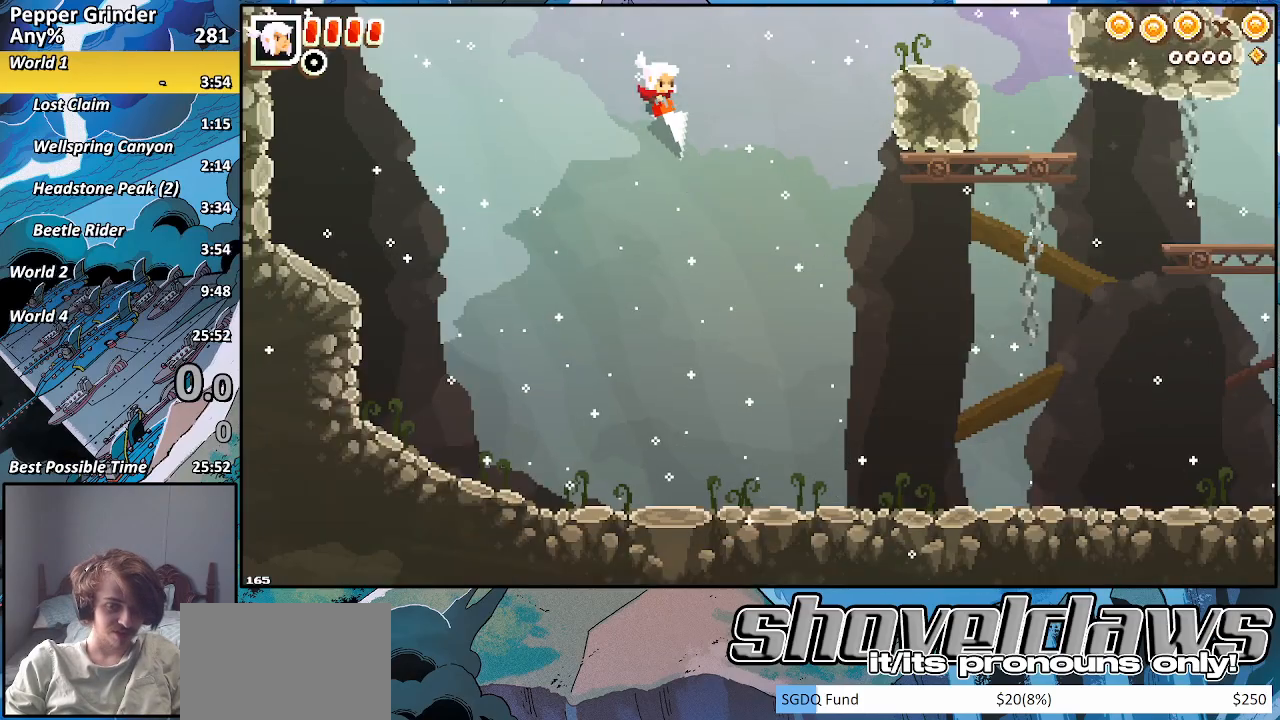
{"buttons": ["R2"], "left_stick": "right", "right_stick": "center", "events": []}
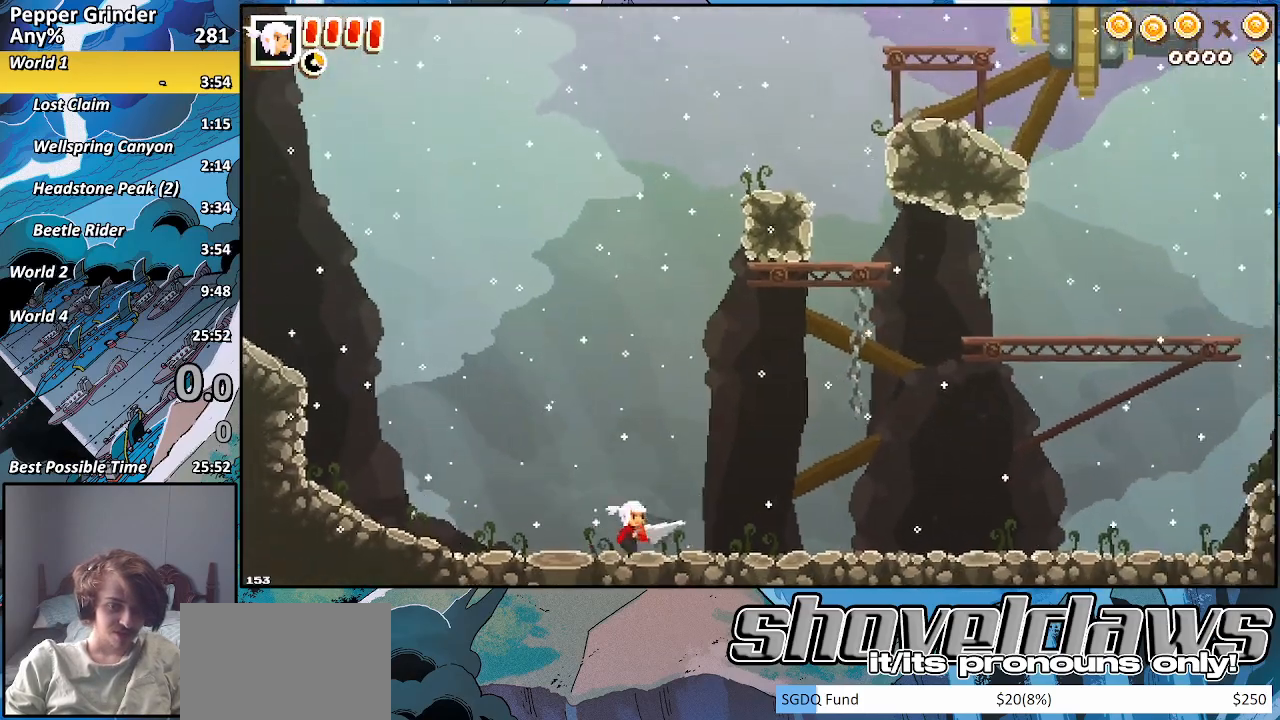
{"buttons": [], "left_stick": "right", "right_stick": "center", "events": [[500, "R2", "up"]]}
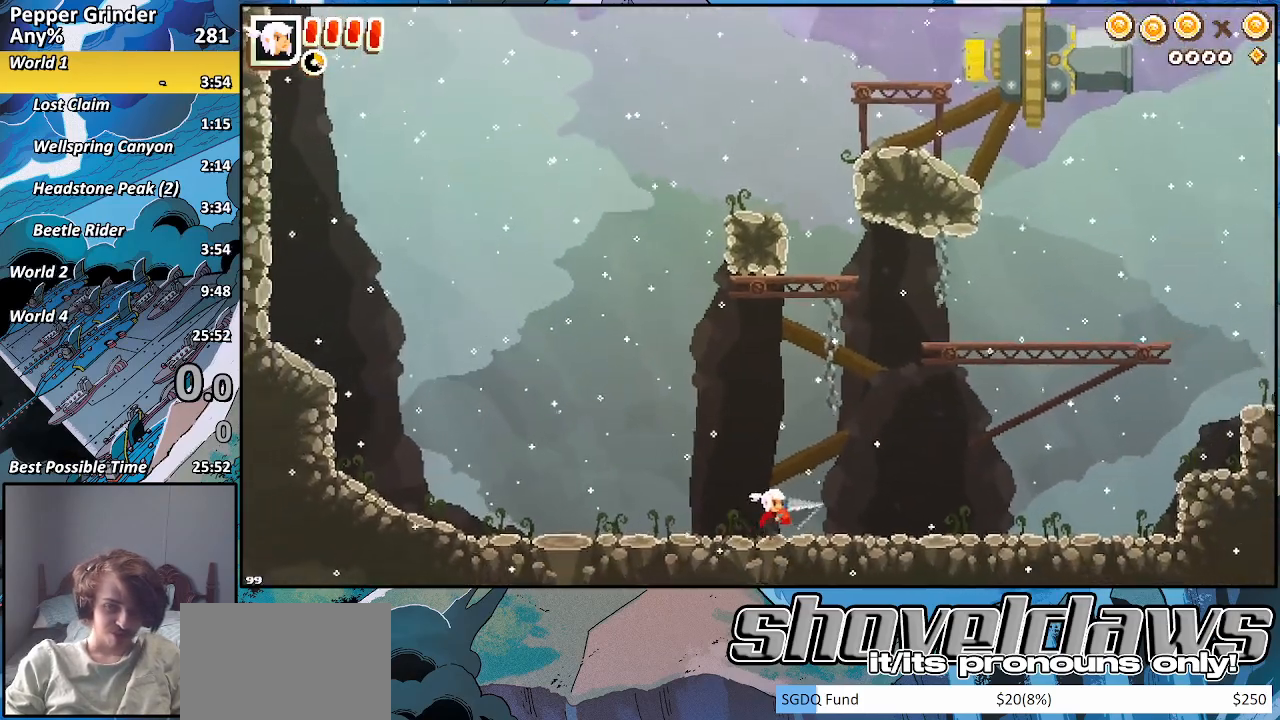
{"buttons": [], "left_stick": "right", "right_stick": "center", "events": []}